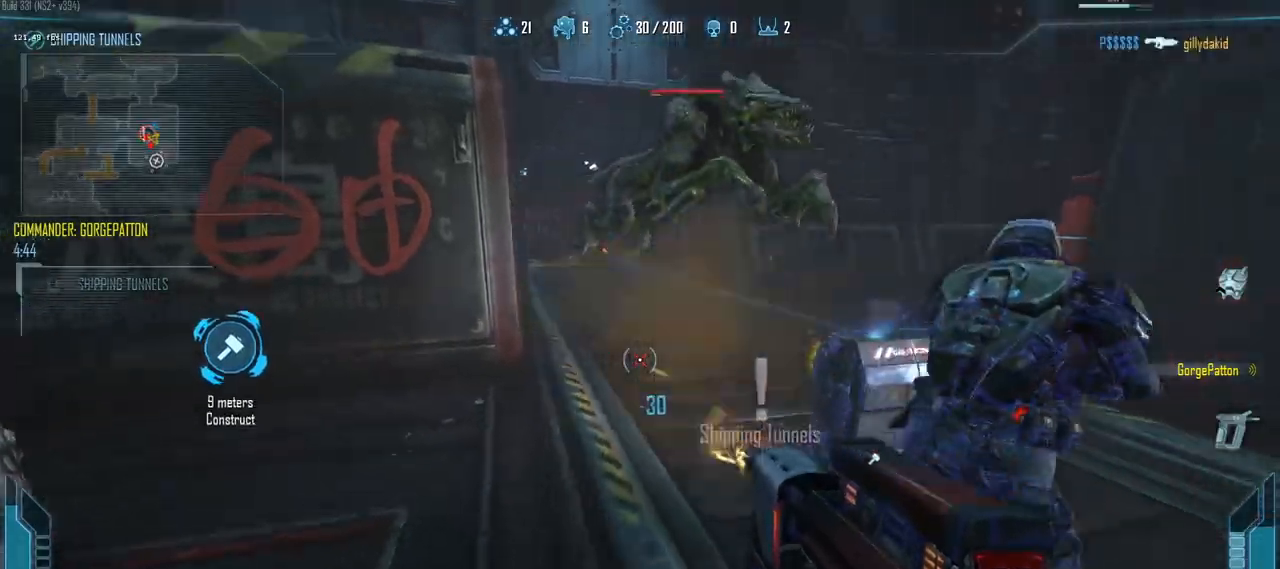
Gameplay with keyboard and mouse; each line is a JSON object with the keys held at the frame after it. "events" lists presses ("down") and releases ("up") of "1", "2", "3", "4", "5", "a", "alt", "c", "caps_lock", "ctrl", "d", "e", "f", "g", "q", "r", "s", "shift", "space", "t", "tab", "v", "w", "x" and "z" between this image and that frame as [ms after this image, input, new state], when the widget could be followed in between. No other keys are recorded. Mouse buttons are not recorded. Not read: mouse_move.
{"keys": ["d"], "events": [[133, "d", "down"], [367, "a", "up"]]}
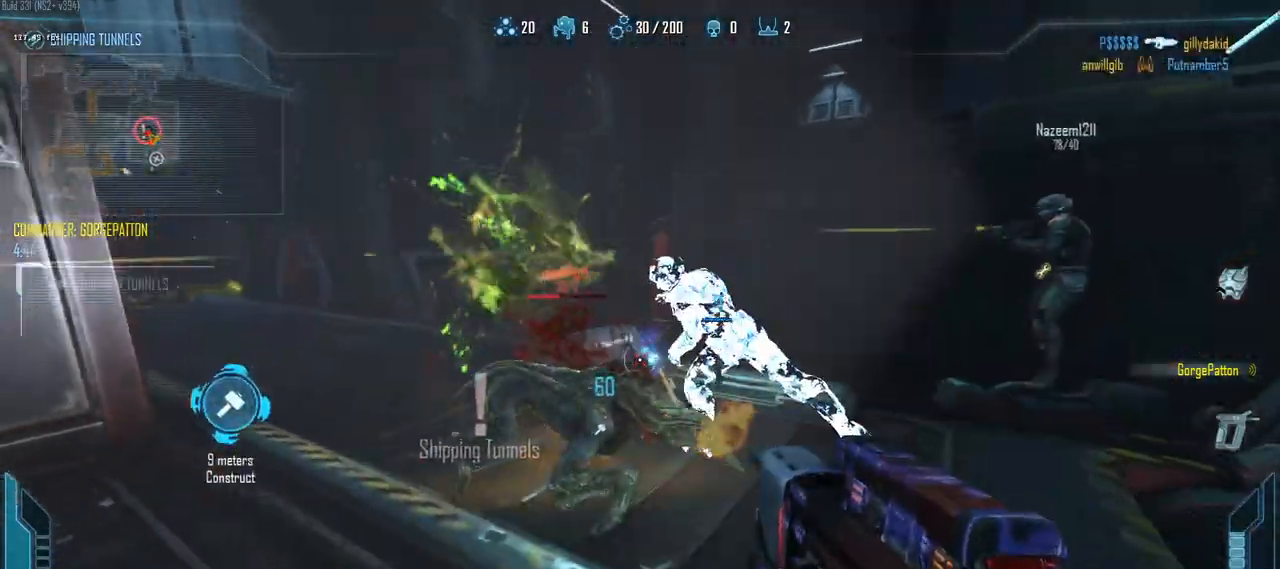
{"keys": ["a", "r"], "events": [[200, "a", "down"], [250, "d", "up"], [433, "r", "down"]]}
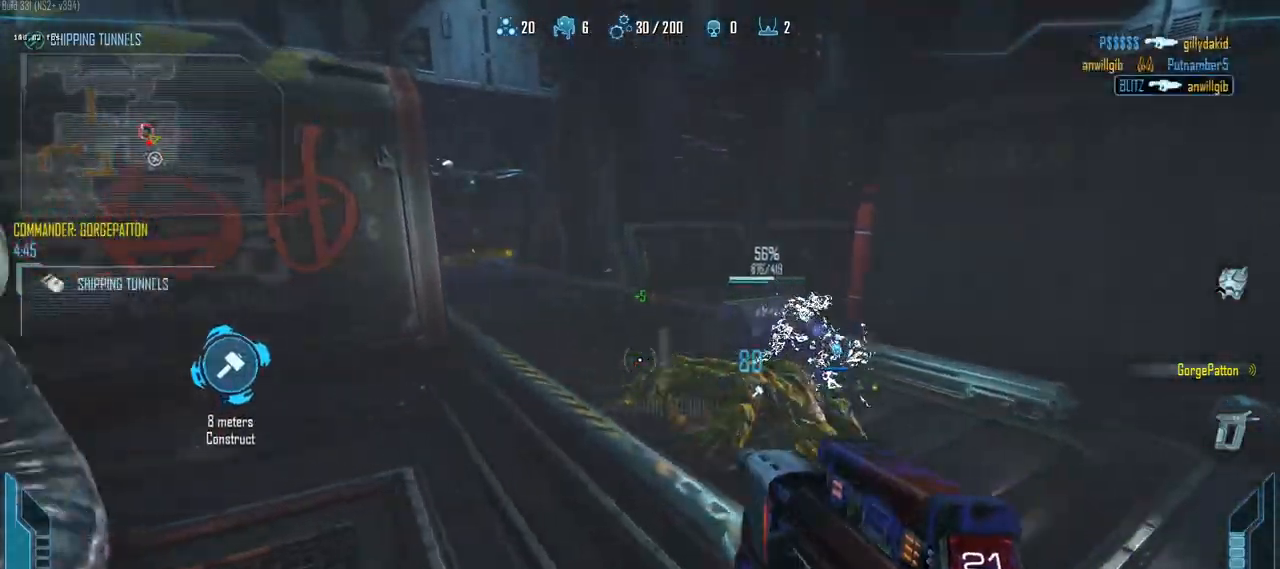
{"keys": ["d"], "events": [[33, "r", "up"], [117, "d", "down"], [167, "a", "up"]]}
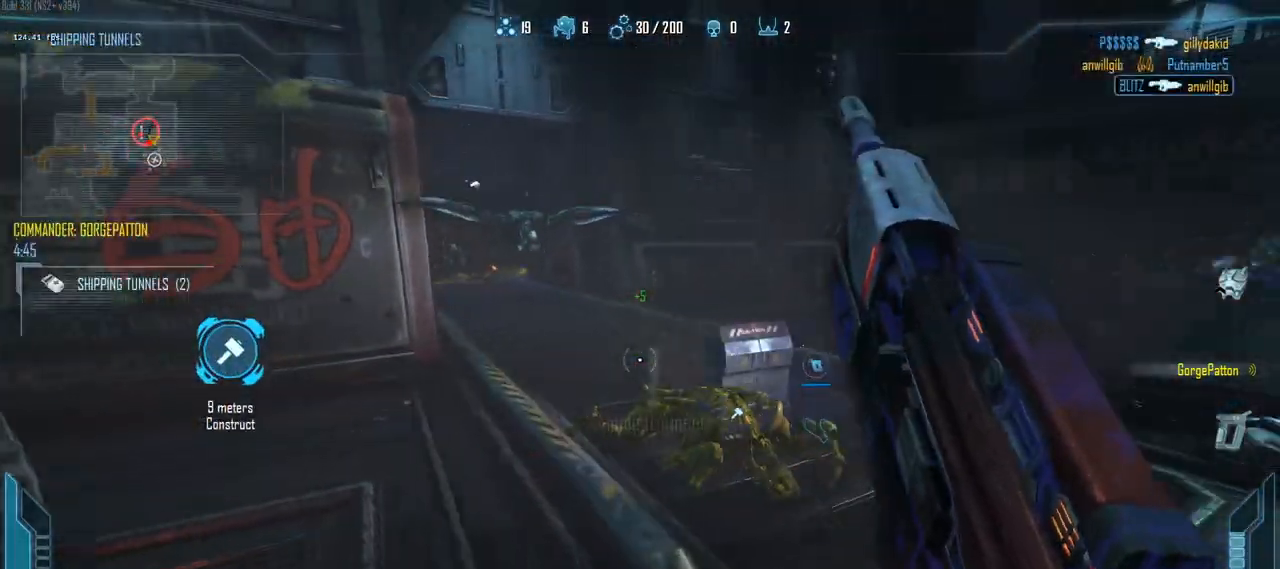
{"keys": ["a", "ctrl", "space"], "events": [[33, "a", "down"], [33, "d", "up"], [417, "ctrl", "down"], [417, "space", "down"]]}
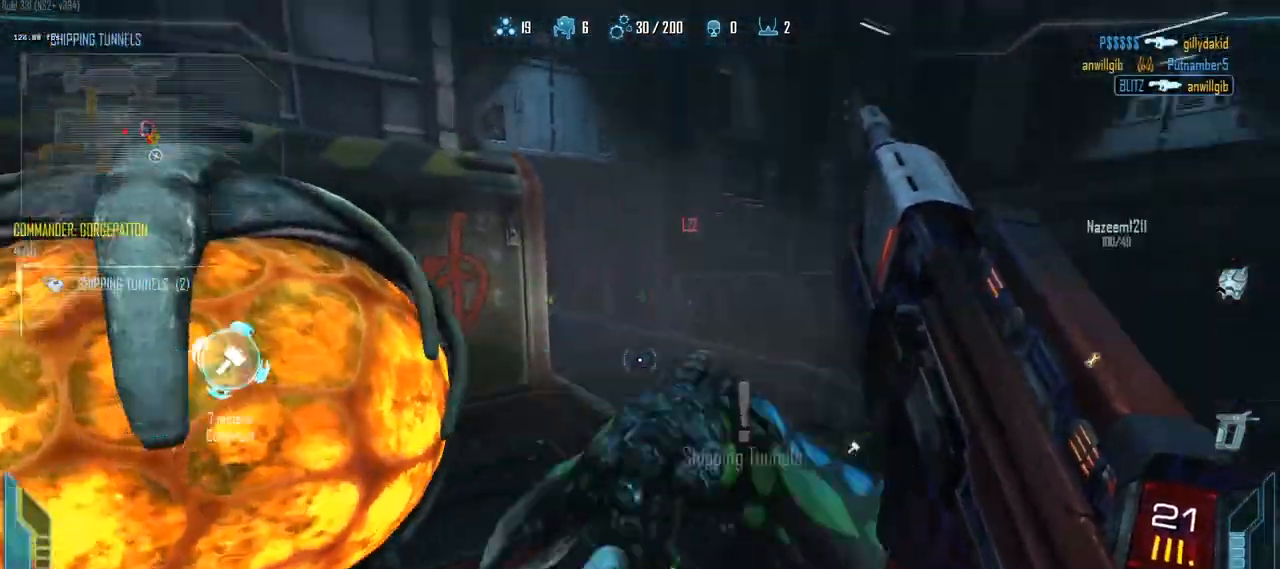
{"keys": ["d"], "events": [[17, "v", "down"], [100, "space", "up"], [100, "v", "up"], [150, "ctrl", "up"], [283, "d", "down"], [333, "a", "up"]]}
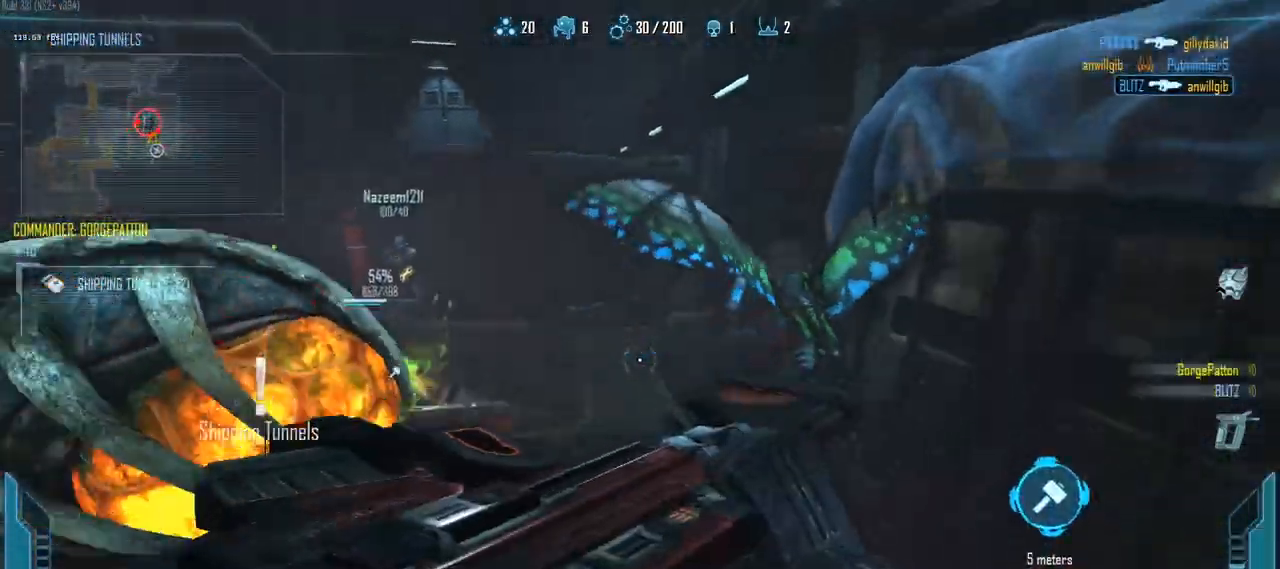
{"keys": ["w"], "events": [[117, "w", "down"], [450, "d", "up"]]}
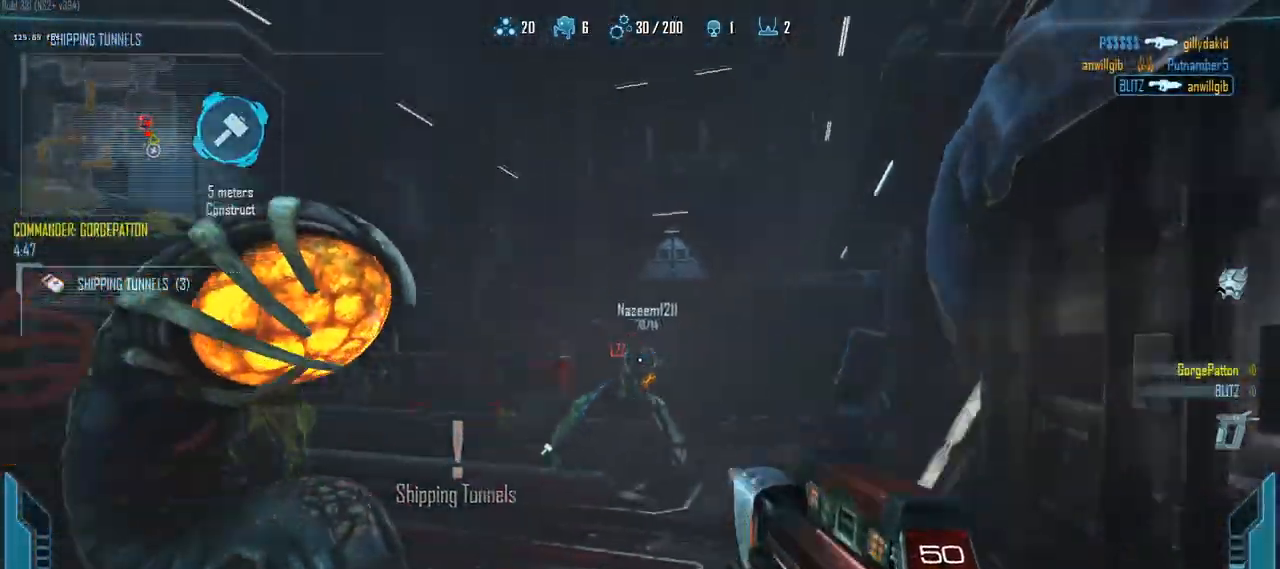
{"keys": ["a", "w"], "events": [[33, "d", "down"], [267, "d", "up"], [417, "a", "down"]]}
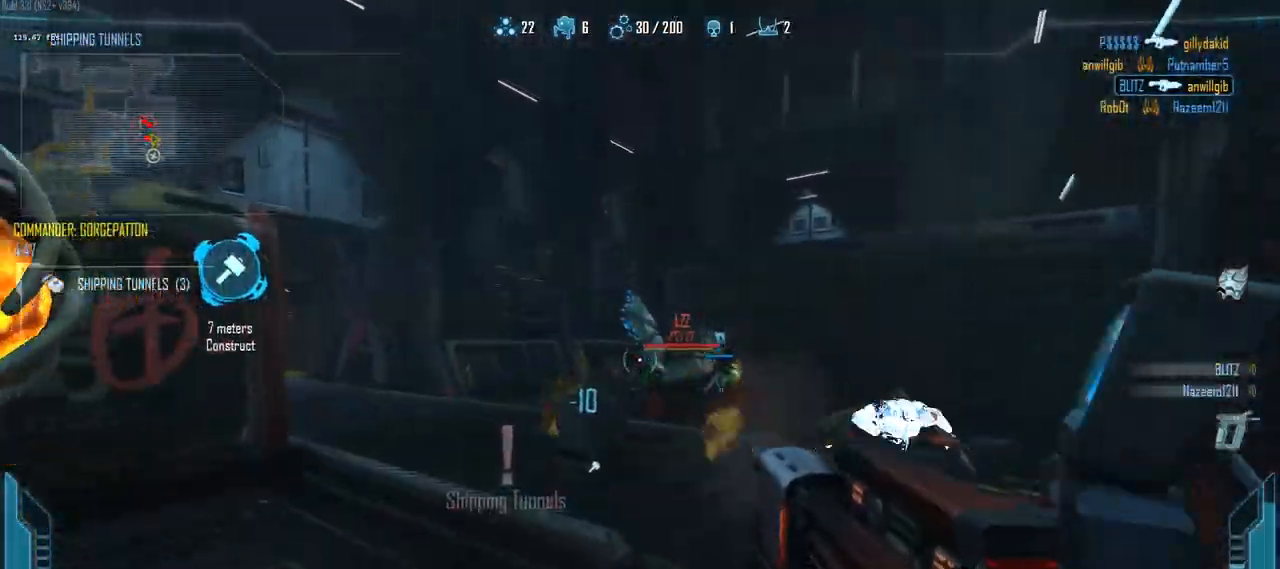
{"keys": ["a"], "events": [[17, "d", "down"], [100, "a", "up"], [250, "a", "down"], [283, "a", "up"], [333, "w", "up"], [383, "a", "down"], [433, "d", "up"]]}
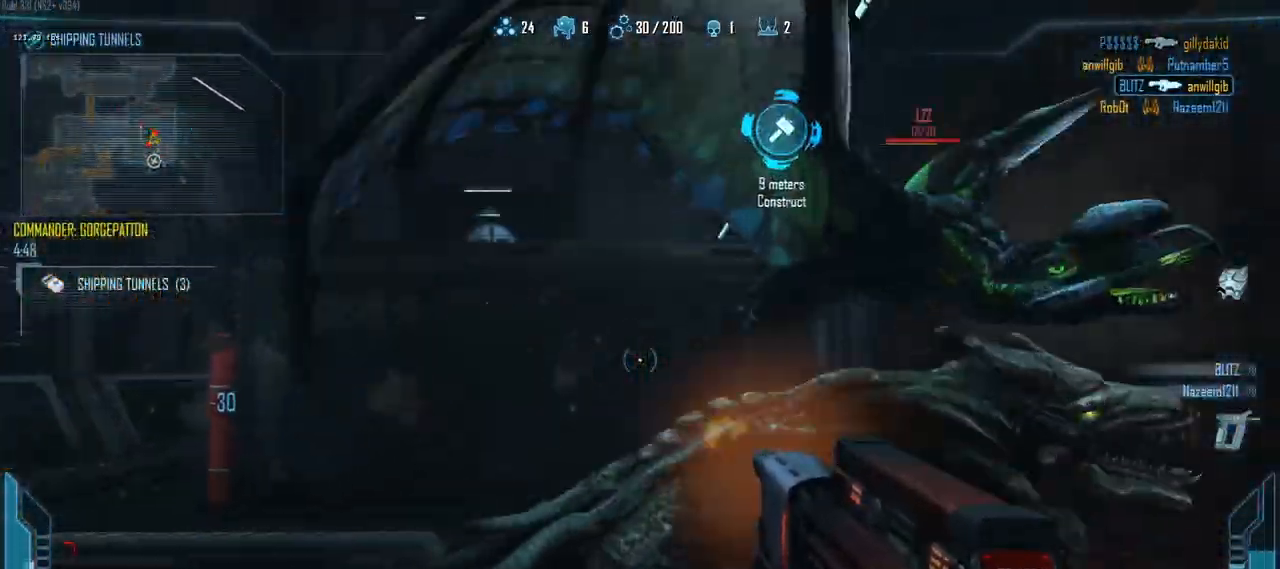
{"keys": ["d"], "events": [[67, "d", "down"], [117, "a", "up"]]}
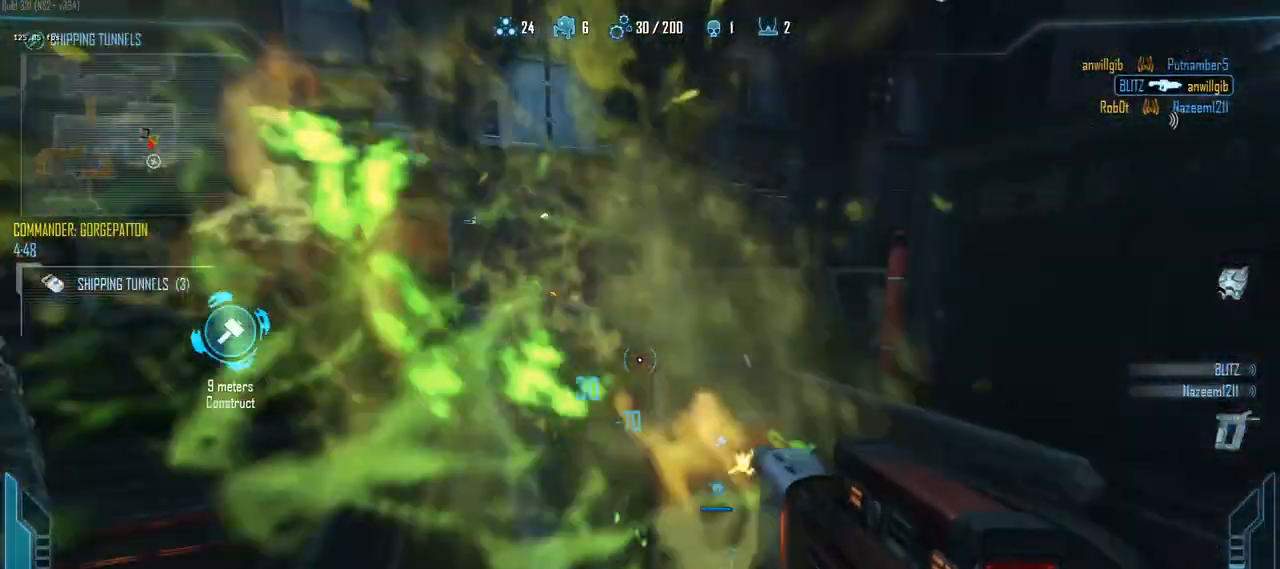
{"keys": ["a"], "events": [[417, "a", "down"], [467, "d", "up"]]}
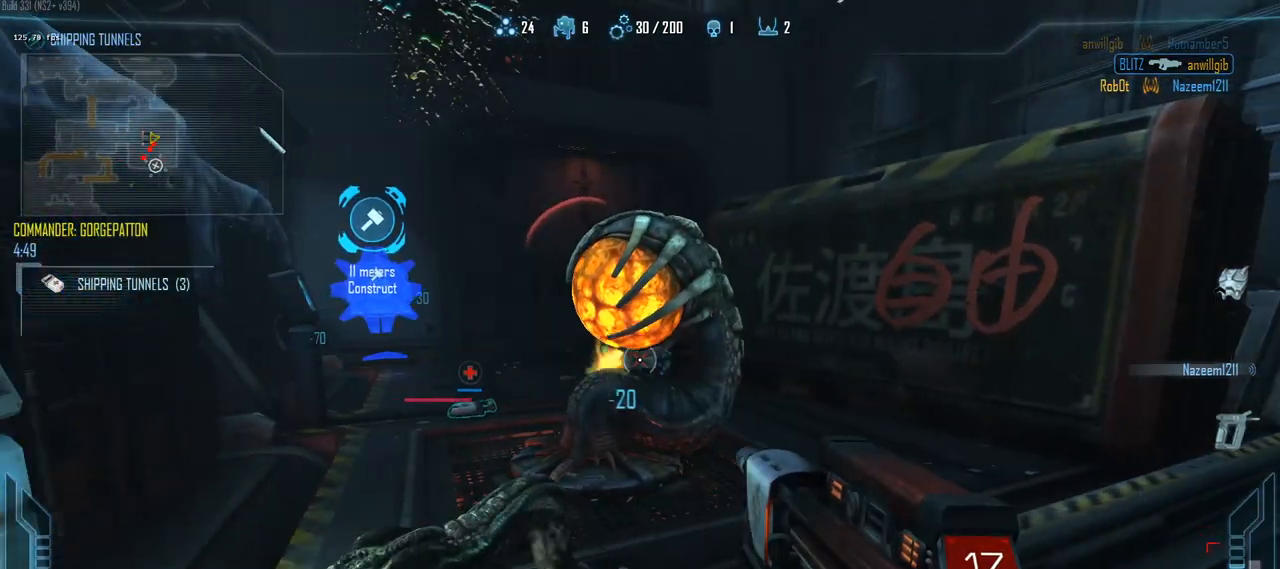
{"keys": ["a", "c", "ctrl"], "events": [[150, "ctrl", "down"], [150, "d", "down"], [283, "d", "up"], [483, "c", "down"]]}
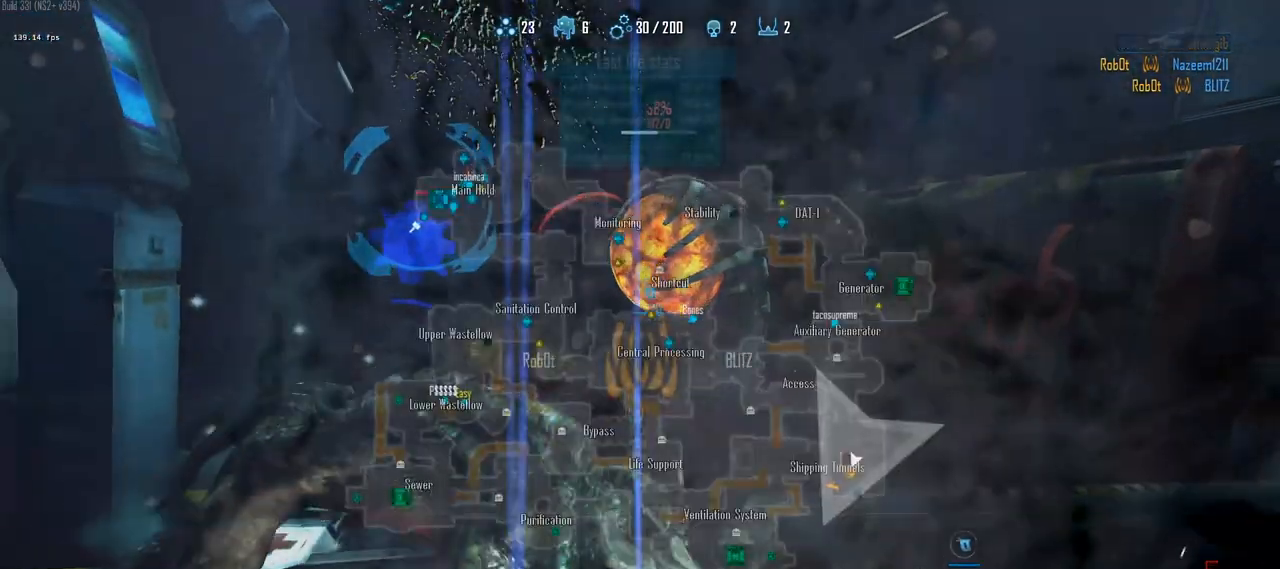
{"keys": ["a", "c", "ctrl"], "events": []}
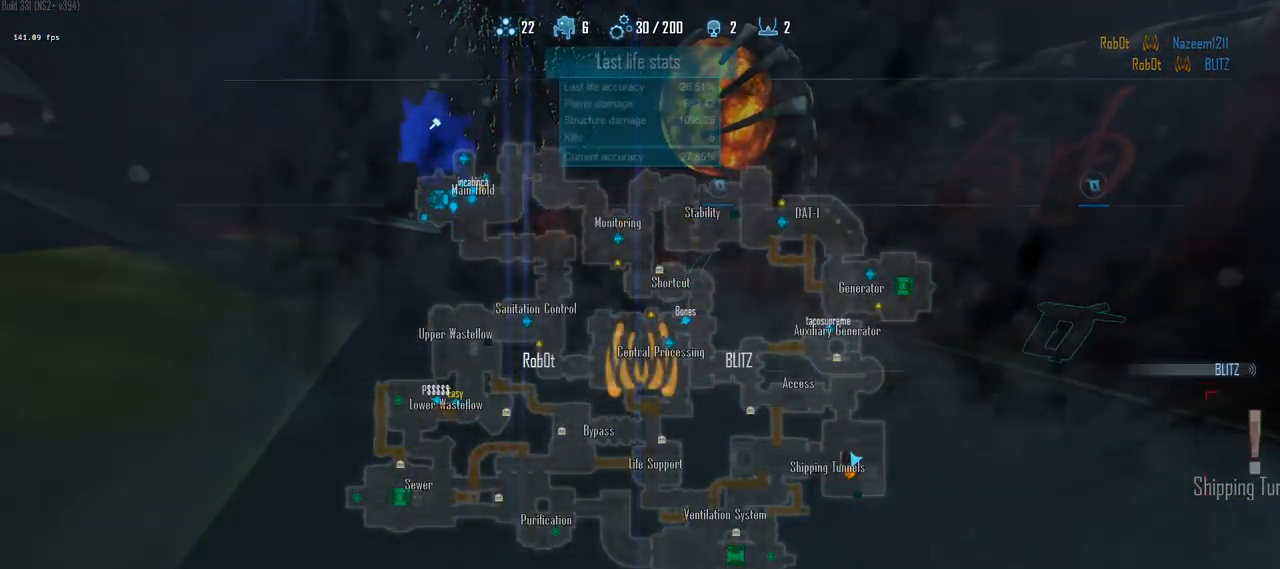
{"keys": ["a", "c", "ctrl"], "events": []}
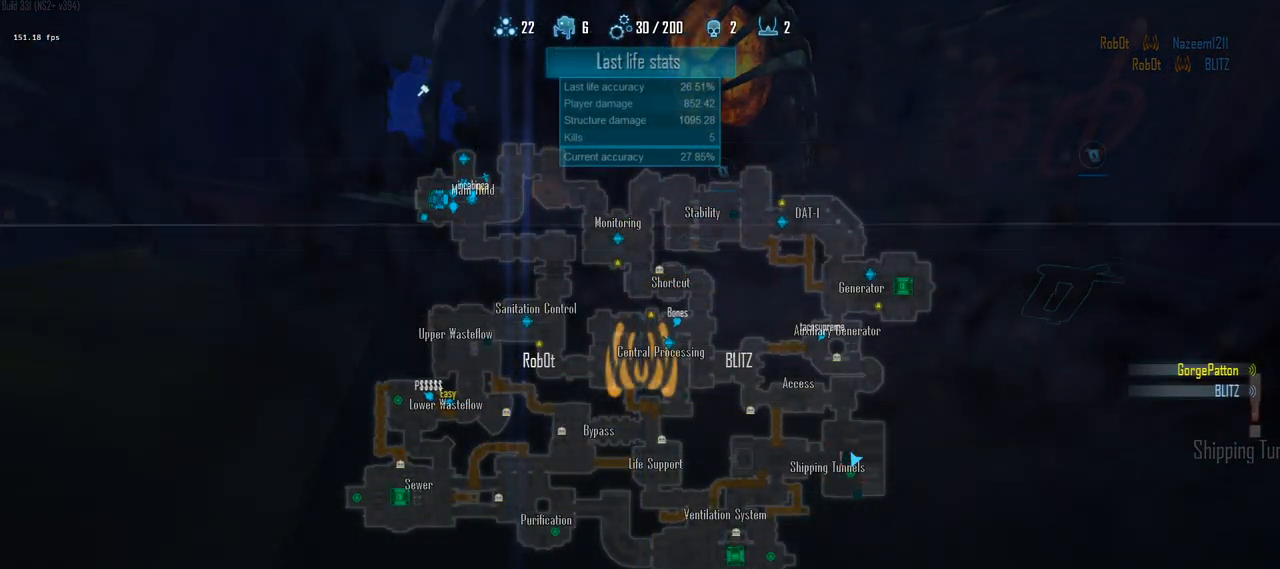
{"keys": ["a", "c", "ctrl"], "events": []}
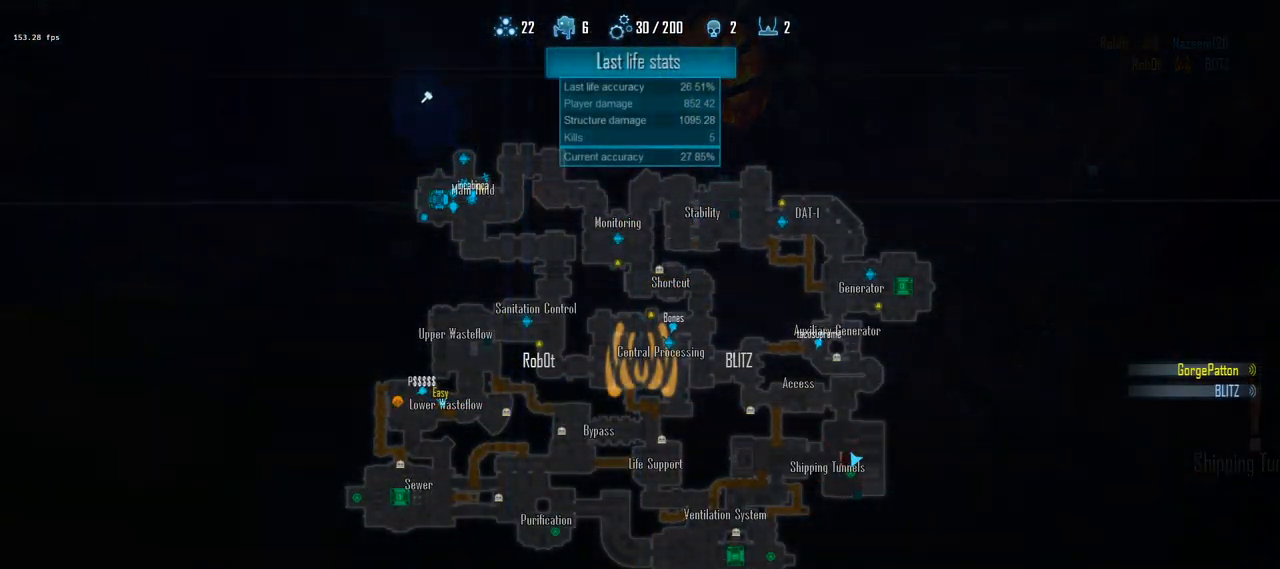
{"keys": ["tab"], "events": [[217, "a", "up"], [267, "ctrl", "up"], [300, "c", "up"], [400, "tab", "down"]]}
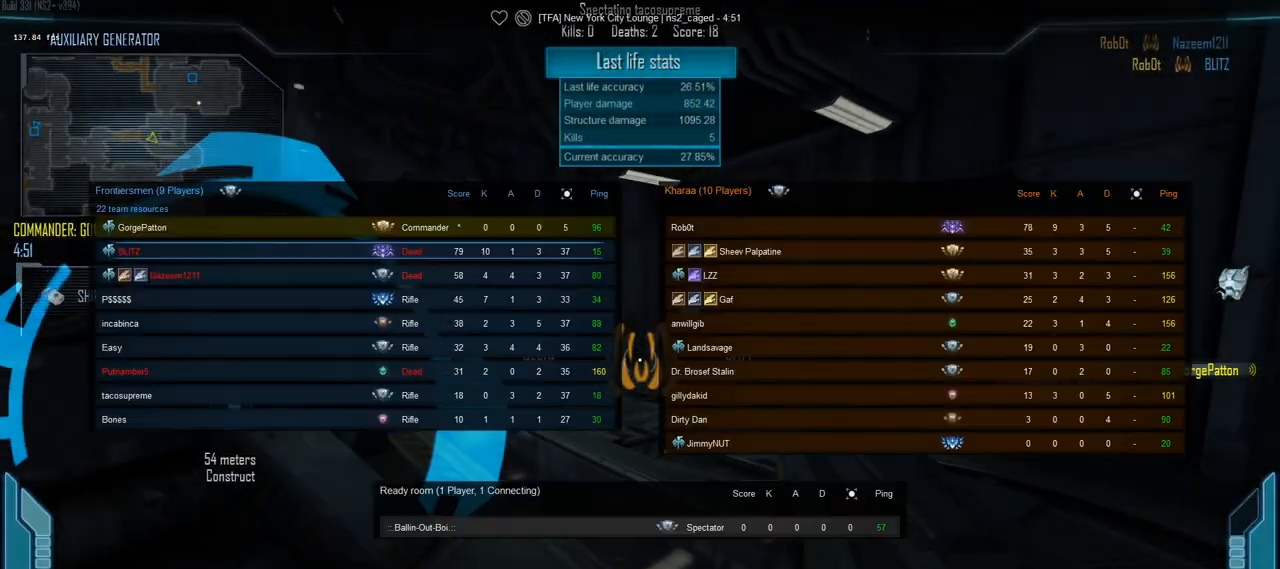
{"keys": ["tab"], "events": []}
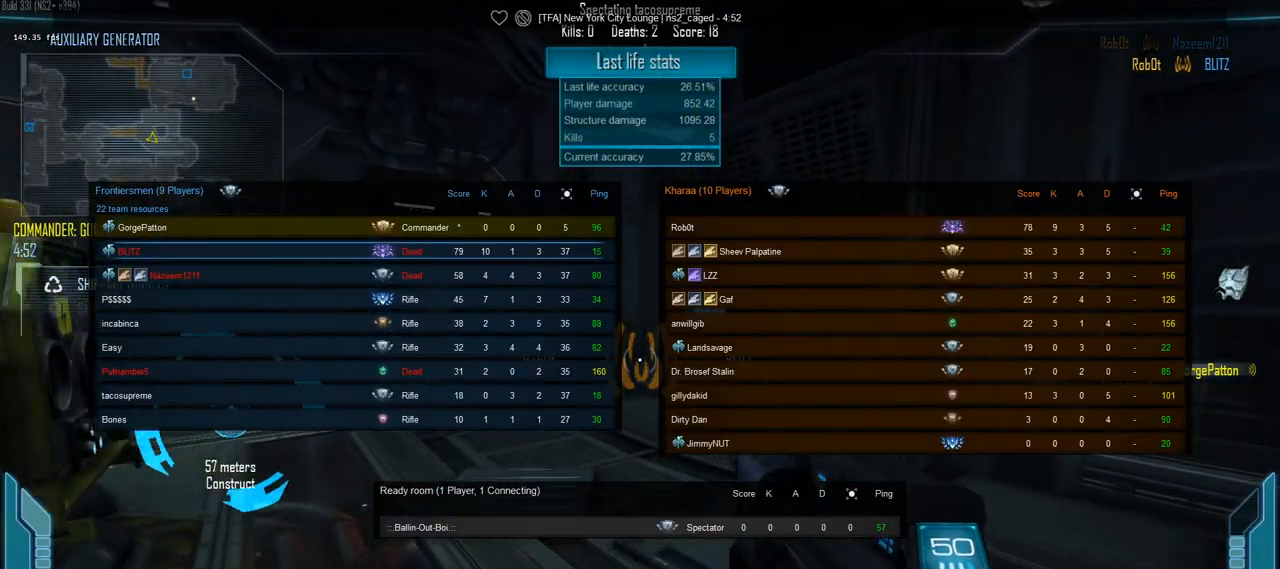
{"keys": ["tab"], "events": []}
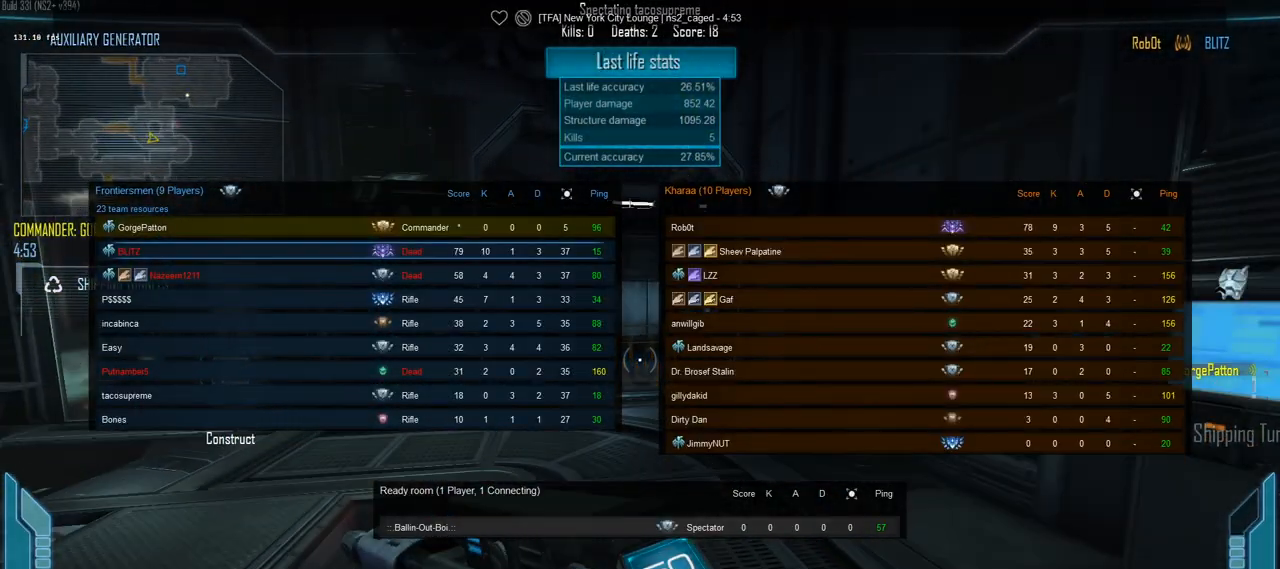
{"keys": [], "events": [[500, "tab", "up"]]}
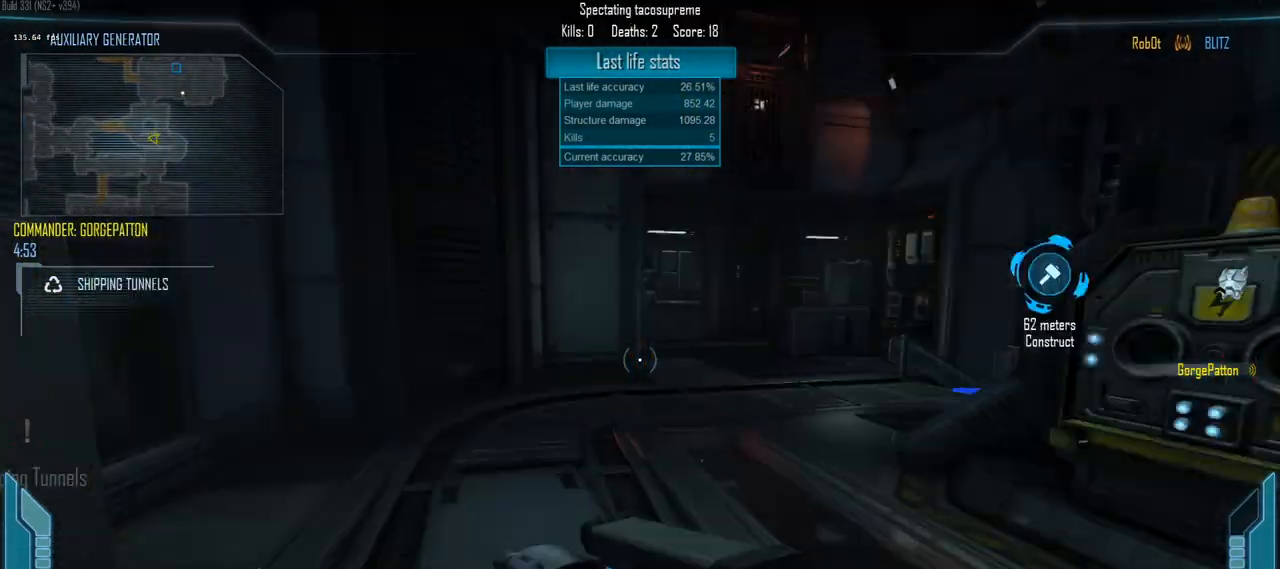
{"keys": ["c"], "events": [[317, "c", "down"]]}
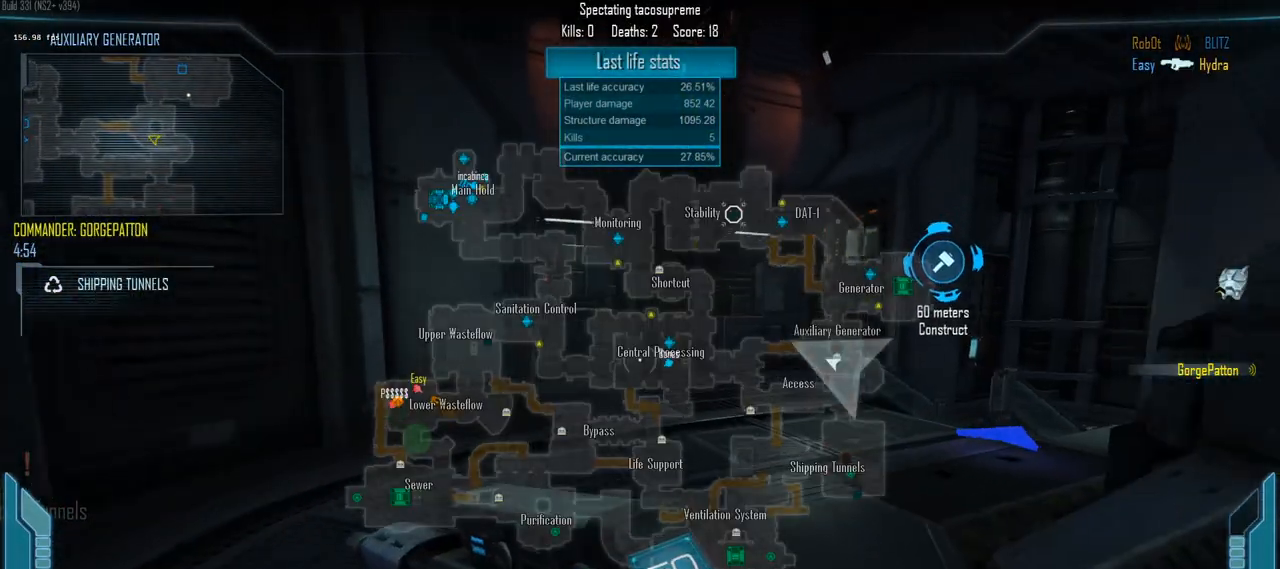
{"keys": ["c"], "events": []}
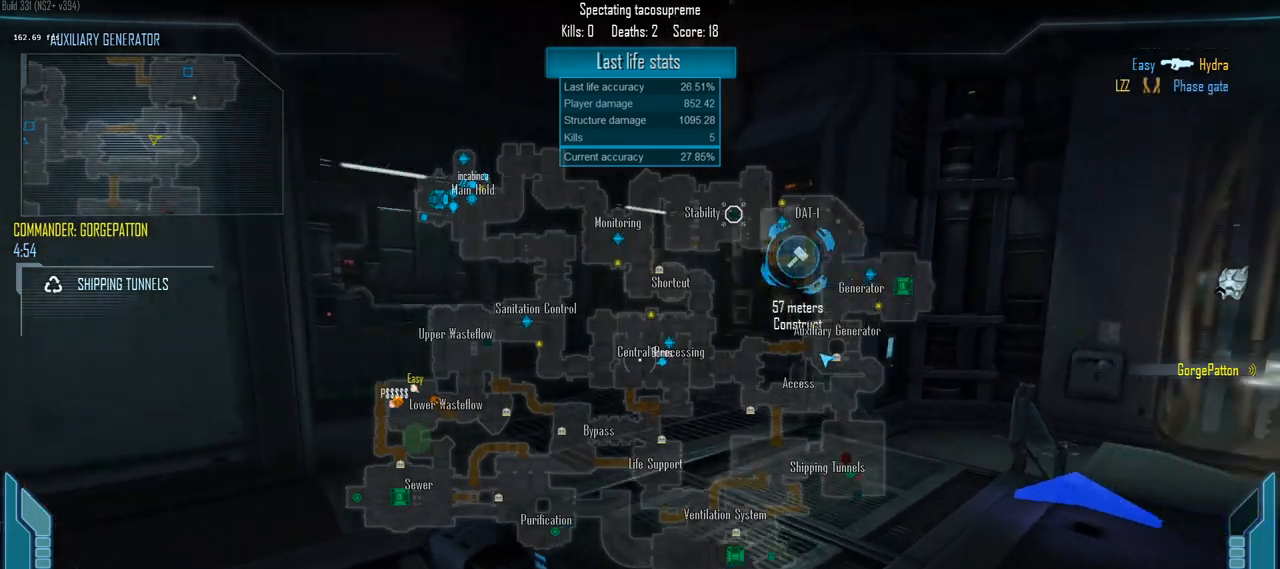
{"keys": ["c"], "events": []}
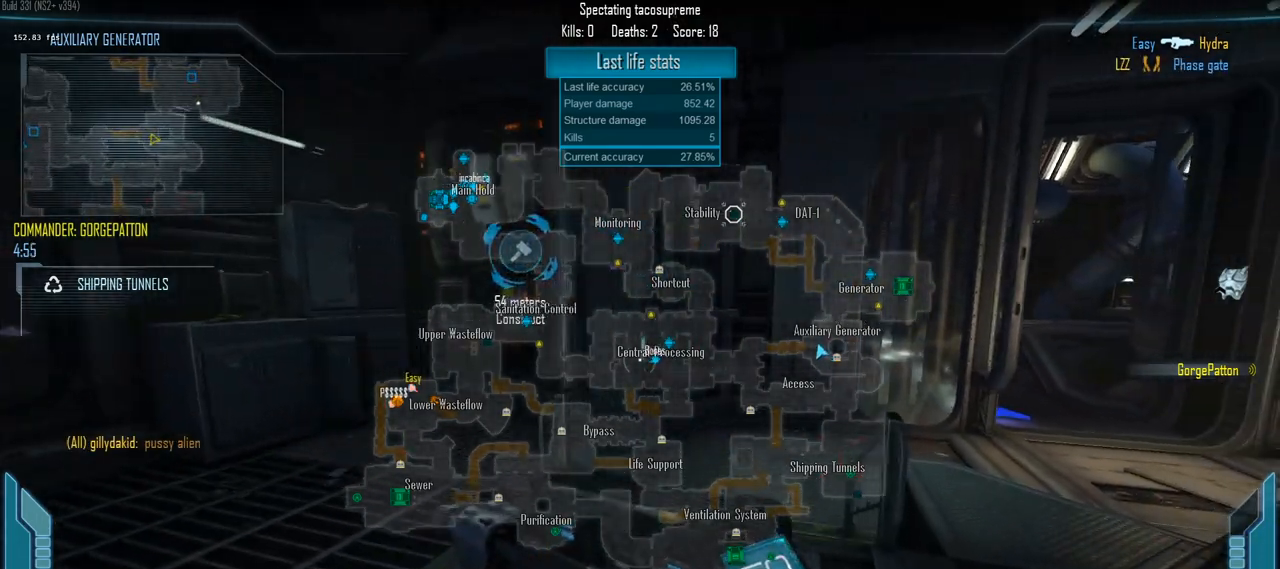
{"keys": ["c"], "events": []}
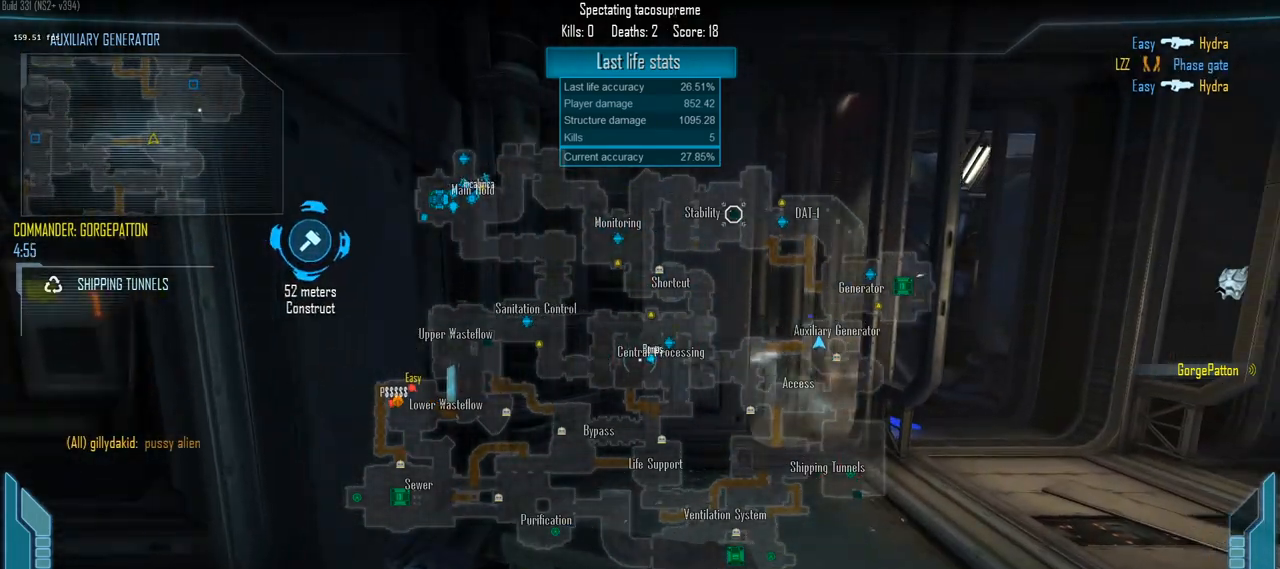
{"keys": ["c"], "events": []}
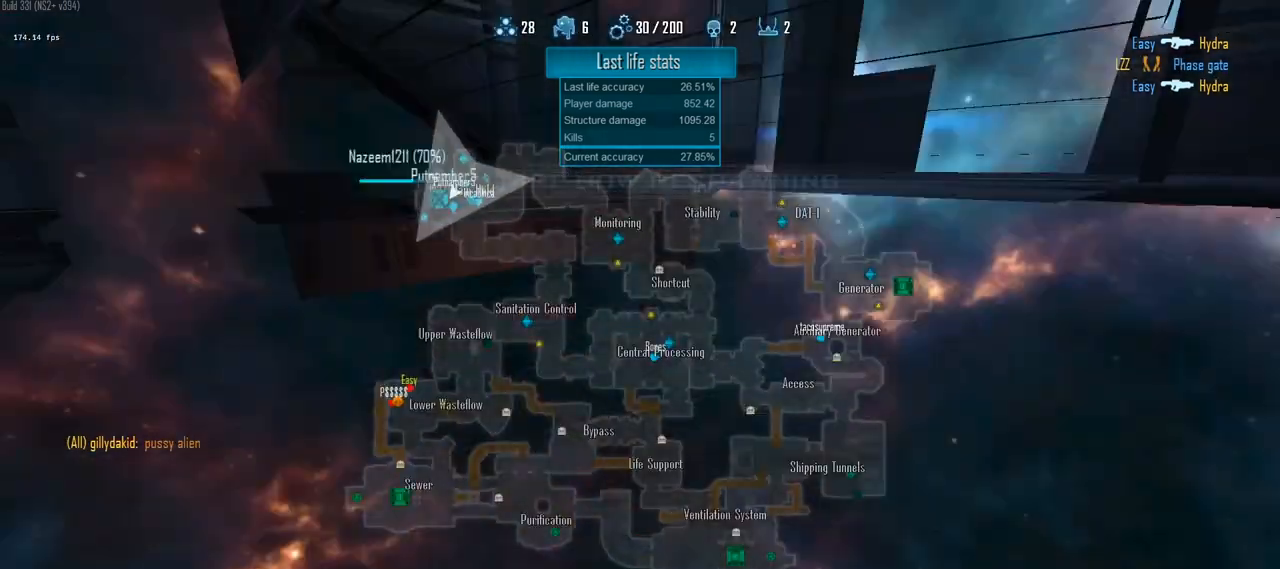
{"keys": ["tab"], "events": [[67, "c", "up"], [117, "tab", "down"]]}
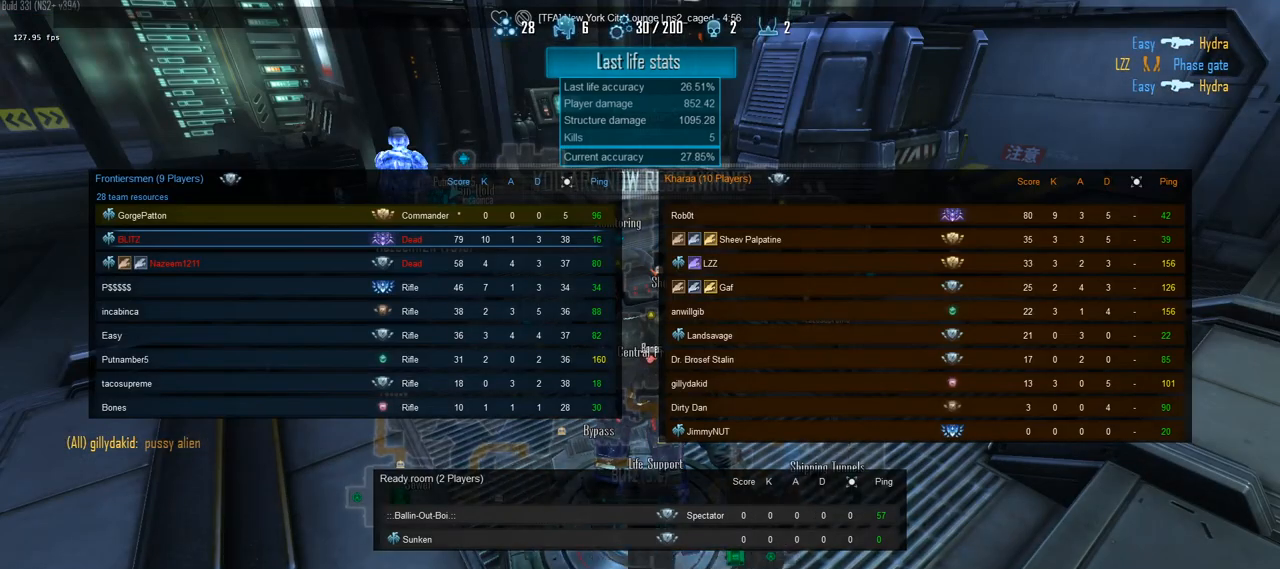
{"keys": [], "events": [[467, "tab", "up"]]}
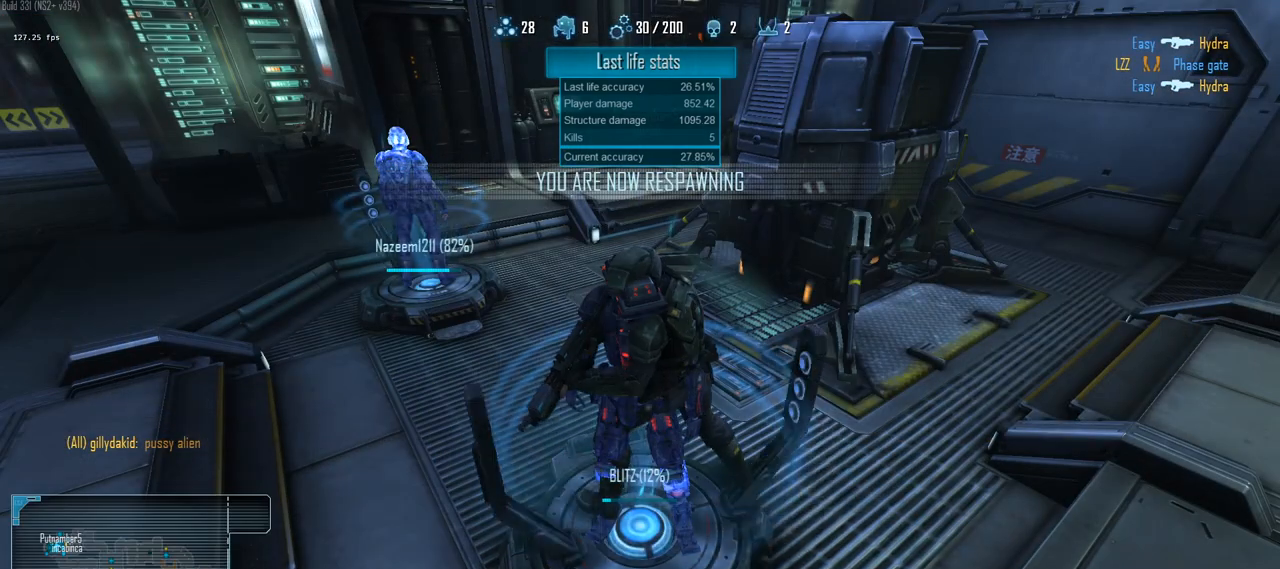
{"keys": ["c"], "events": [[17, "c", "down"], [283, "c", "up"], [383, "c", "down"]]}
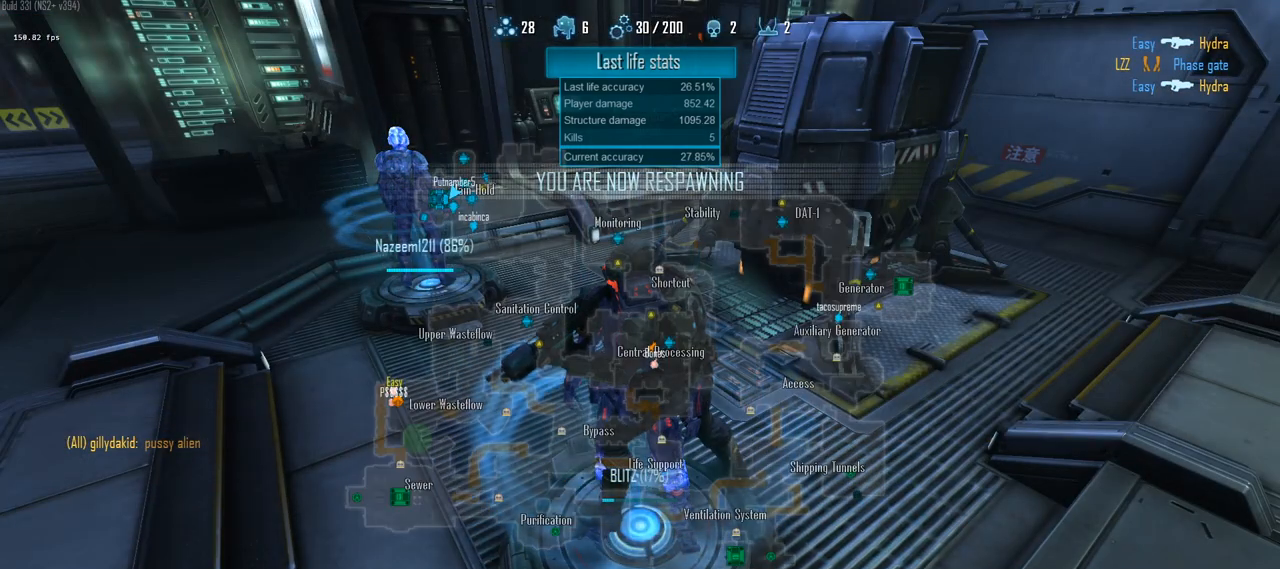
{"keys": ["c"], "events": []}
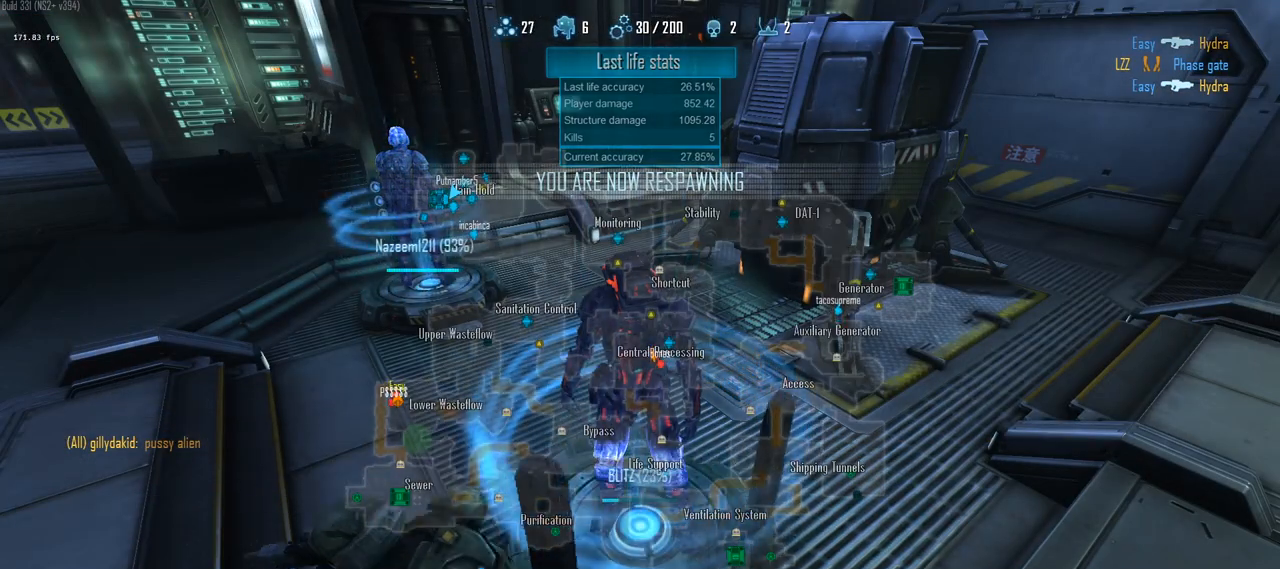
{"keys": ["c"], "events": []}
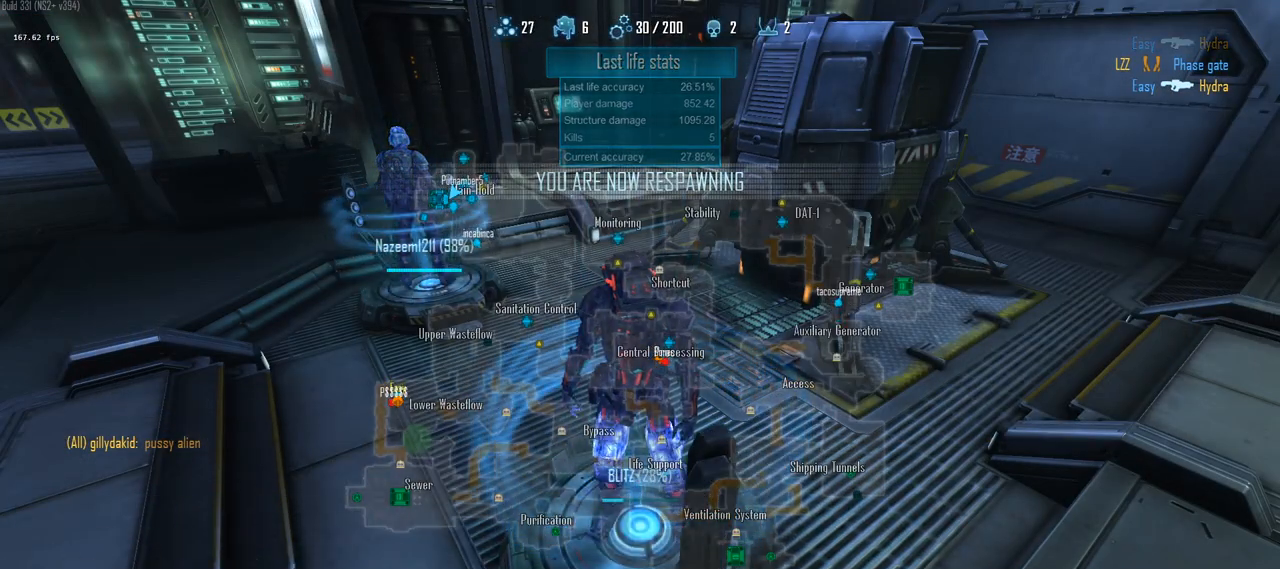
{"keys": ["c"], "events": []}
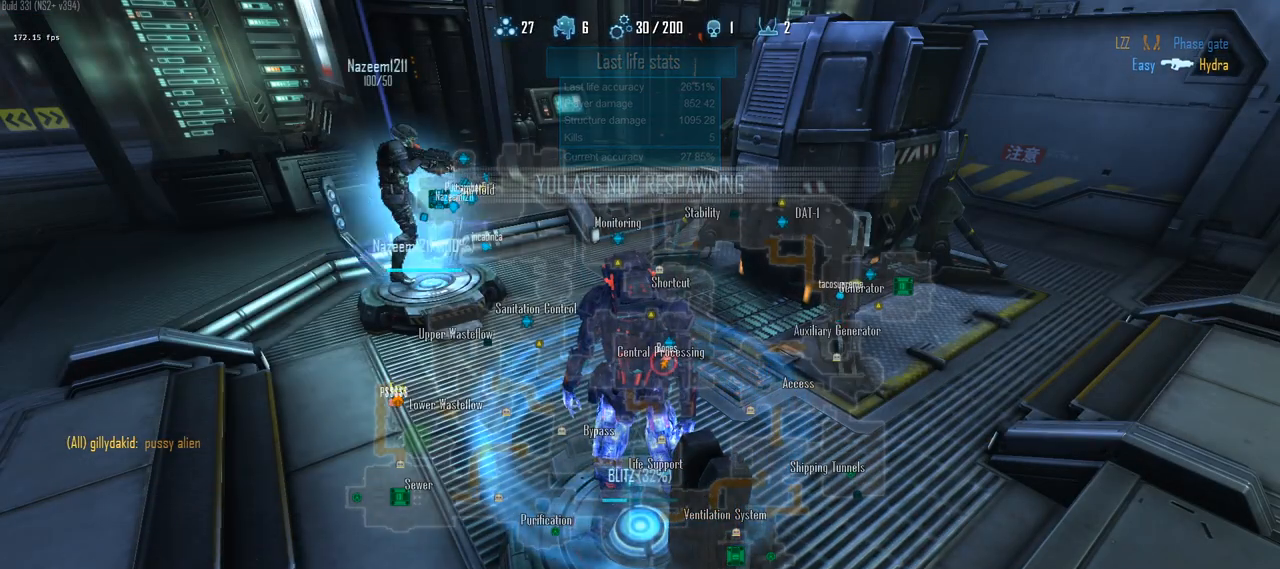
{"keys": ["c"], "events": []}
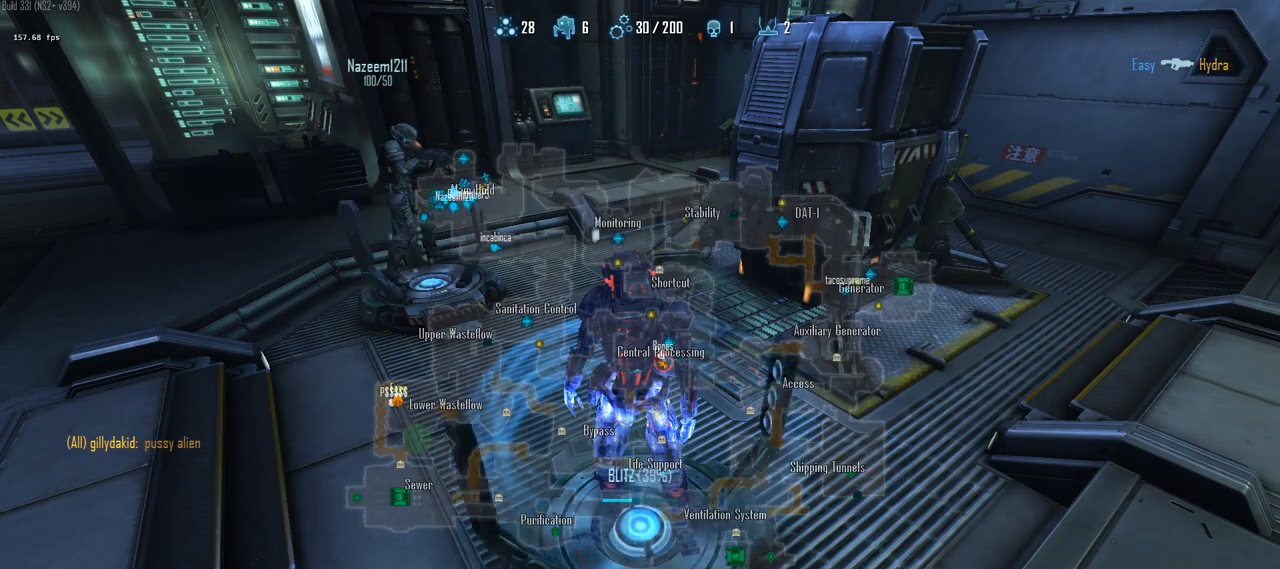
{"keys": ["c"], "events": []}